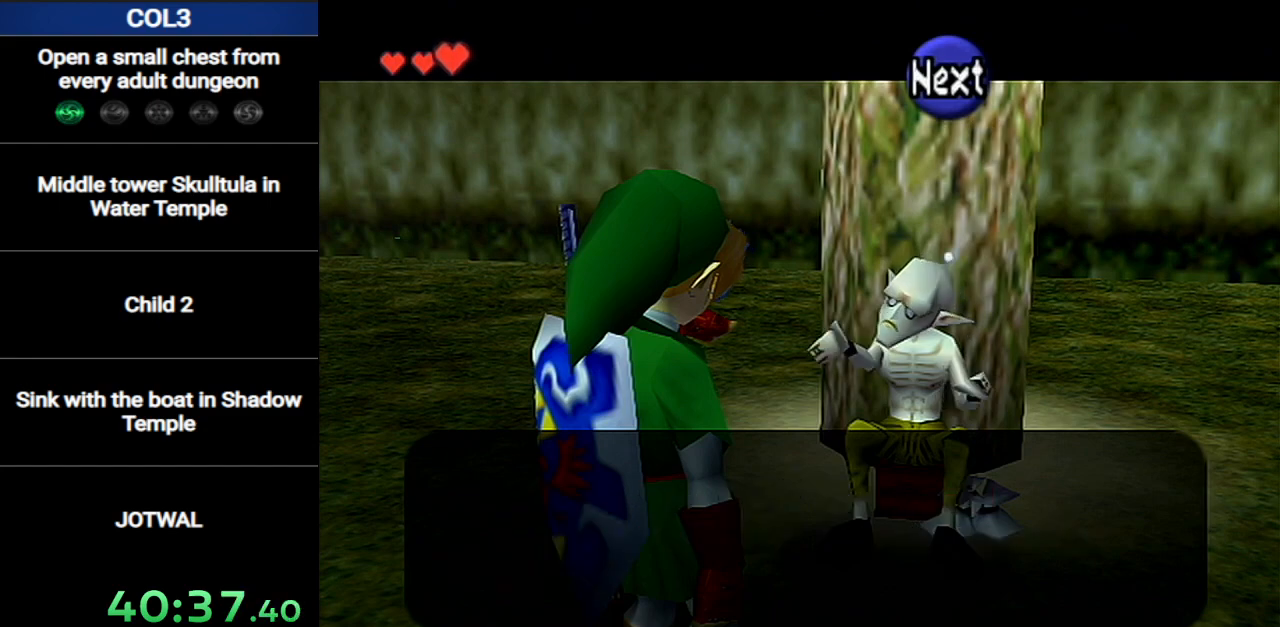
Gameplay with a controller (Nintendo layout); each line is a JSON object with the inputs held at the frame after it. "events" lists button and stick changes between this image and that frame as [ms after this image, input, new state], when the widget could be followed in between. Not read: L3 R3.
{"buttons": ["A"], "left_stick": "center", "right_stick": "center", "events": [[50, "A", "down"], [50, "B", "up"], [100, "A", "up"], [100, "B", "down"], [134, "B", "up"], [184, "A", "down"], [184, "B", "down"], [217, "B", "up"], [284, "A", "up"], [284, "B", "down"], [351, "A", "down"], [351, "B", "up"], [401, "B", "down"], [434, "A", "up"], [434, "B", "up"], [501, "A", "down"]]}
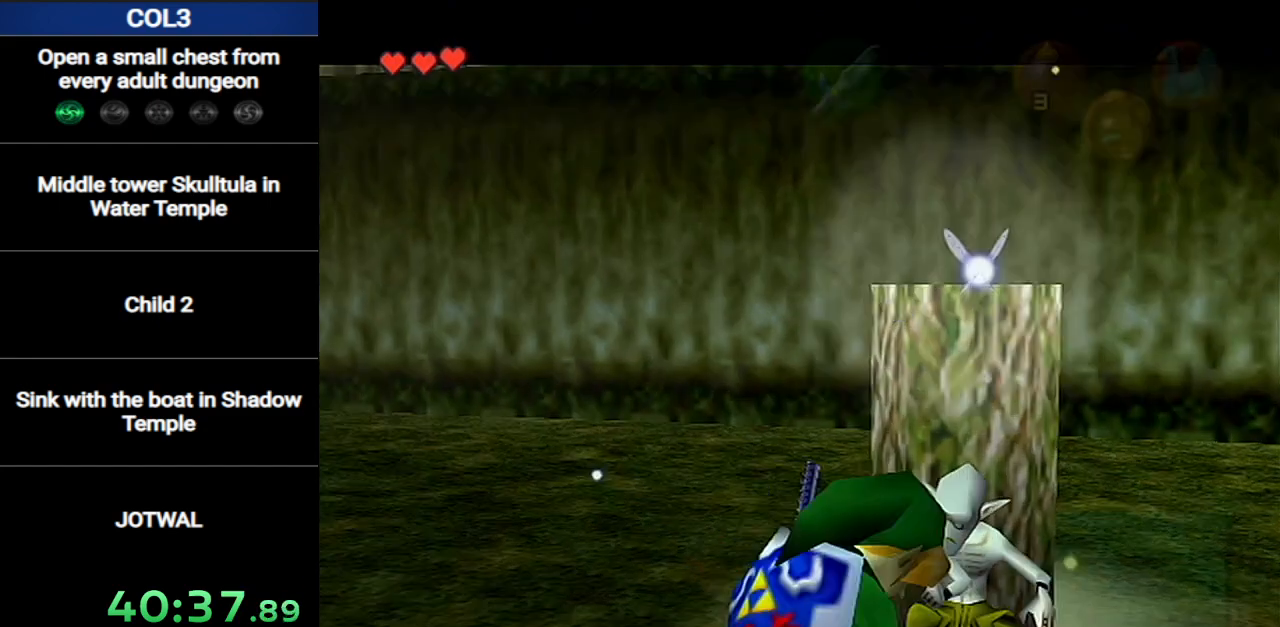
{"buttons": ["B"], "left_stick": "center", "right_stick": "center", "events": [[66, "A", "up"], [317, "B", "down"], [400, "B", "up"], [500, "B", "down"]]}
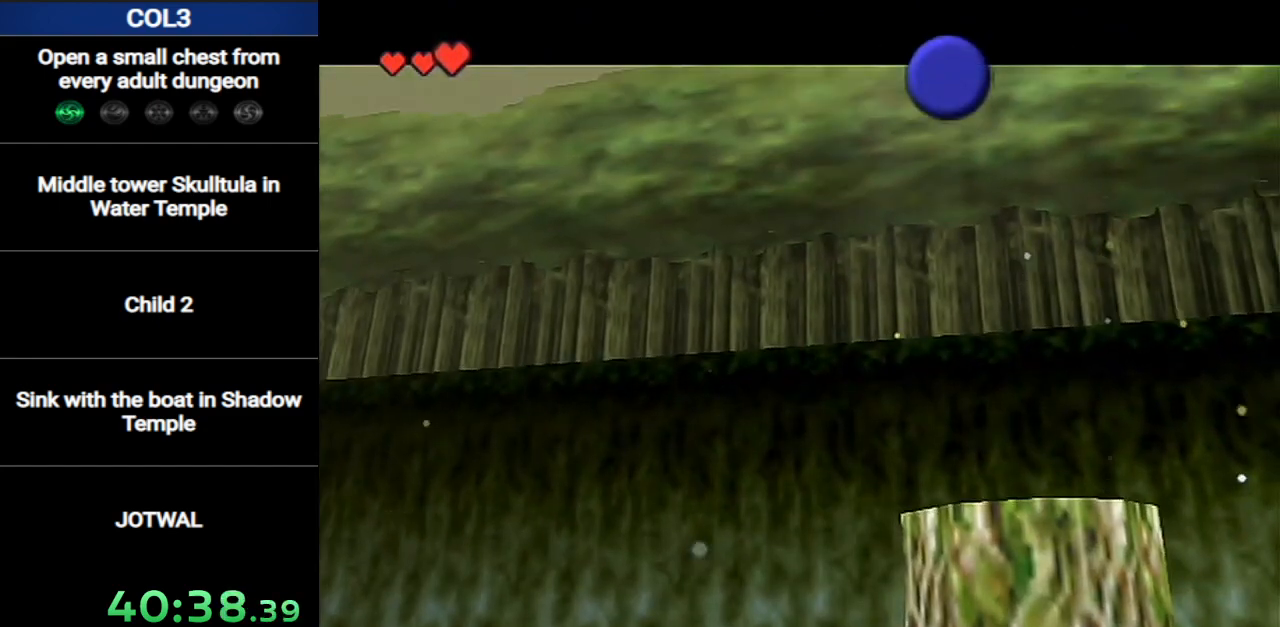
{"buttons": ["B"], "left_stick": "down-left", "right_stick": "center", "events": [[67, "B", "up"], [134, "B", "down"], [184, "left_stick", "down-left"], [217, "B", "up"], [284, "B", "down"], [384, "B", "up"], [434, "B", "down"]]}
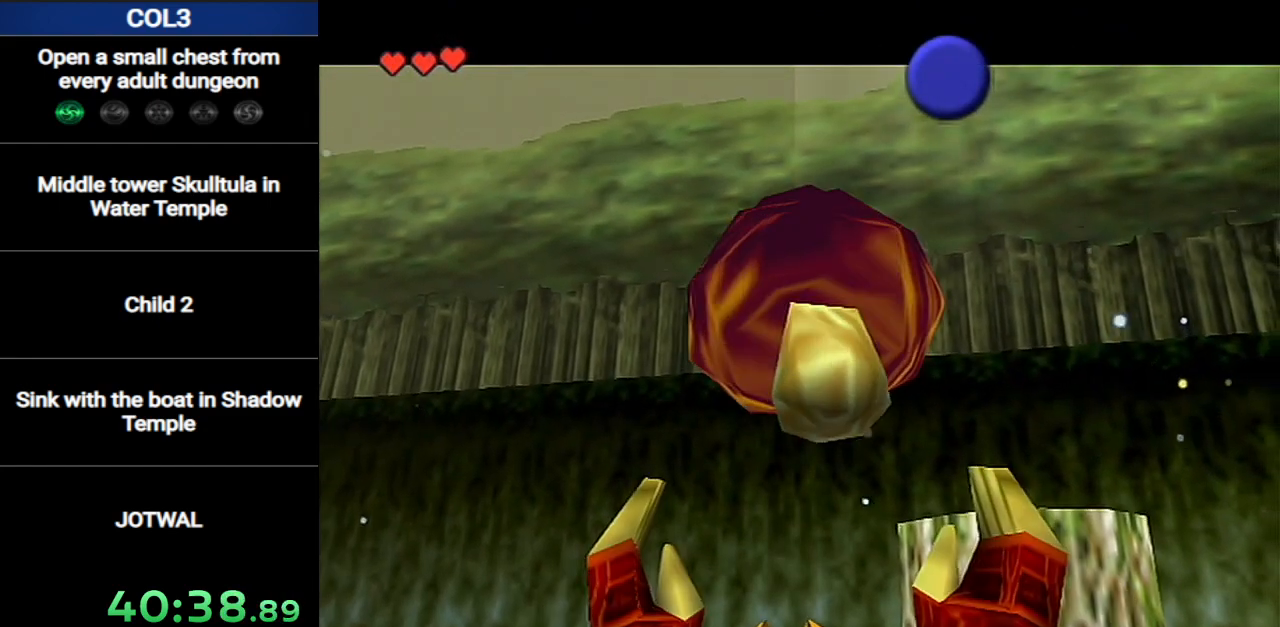
{"buttons": [], "left_stick": "down-left", "right_stick": "center", "events": [[33, "B", "up"], [100, "B", "down"], [183, "B", "up"], [250, "B", "down"], [317, "B", "up"], [417, "B", "down"], [467, "B", "up"]]}
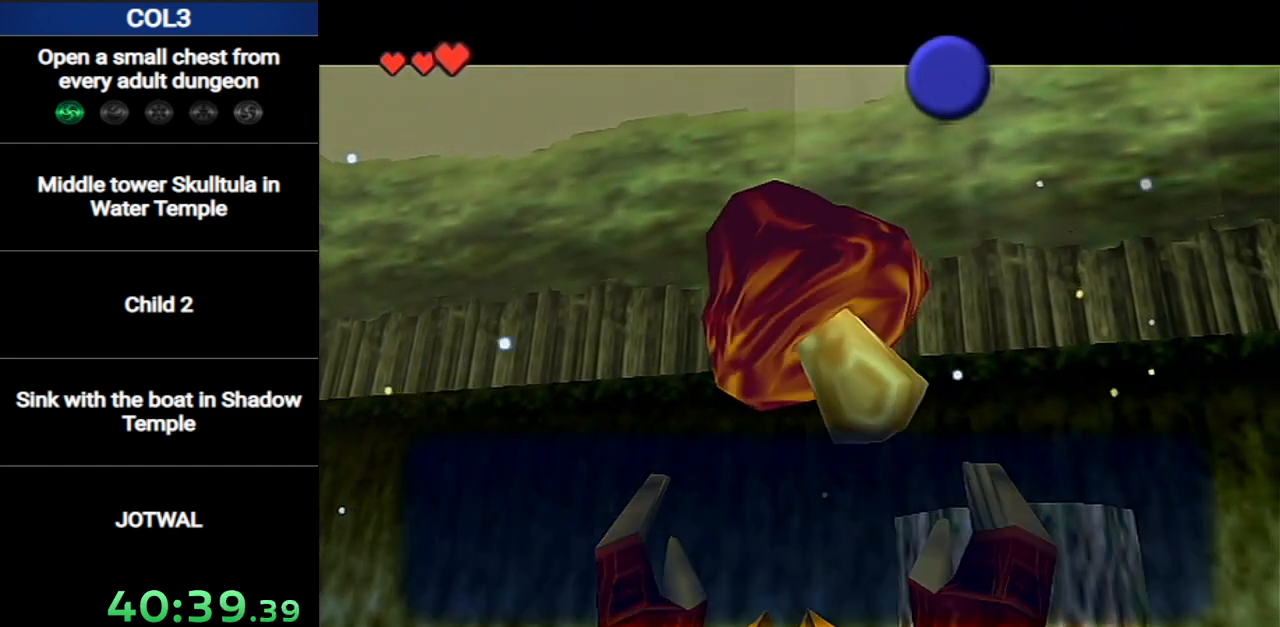
{"buttons": ["B"], "left_stick": "down-left", "right_stick": "center", "events": [[34, "B", "down"], [100, "B", "up"], [200, "B", "down"], [250, "B", "up"], [317, "B", "down"], [401, "B", "up"], [467, "B", "down"]]}
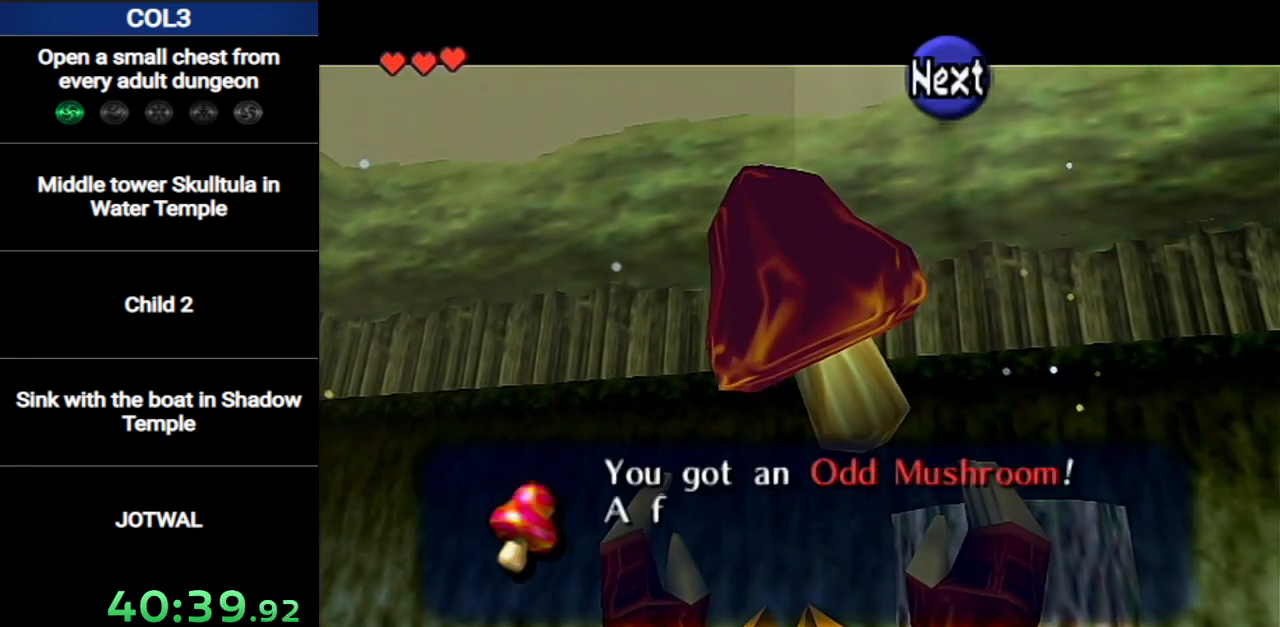
{"buttons": [], "left_stick": "down-left", "right_stick": "center", "events": [[66, "B", "up"], [133, "B", "down"], [217, "B", "up"], [283, "B", "down"], [350, "B", "up"], [434, "B", "down"], [500, "B", "up"]]}
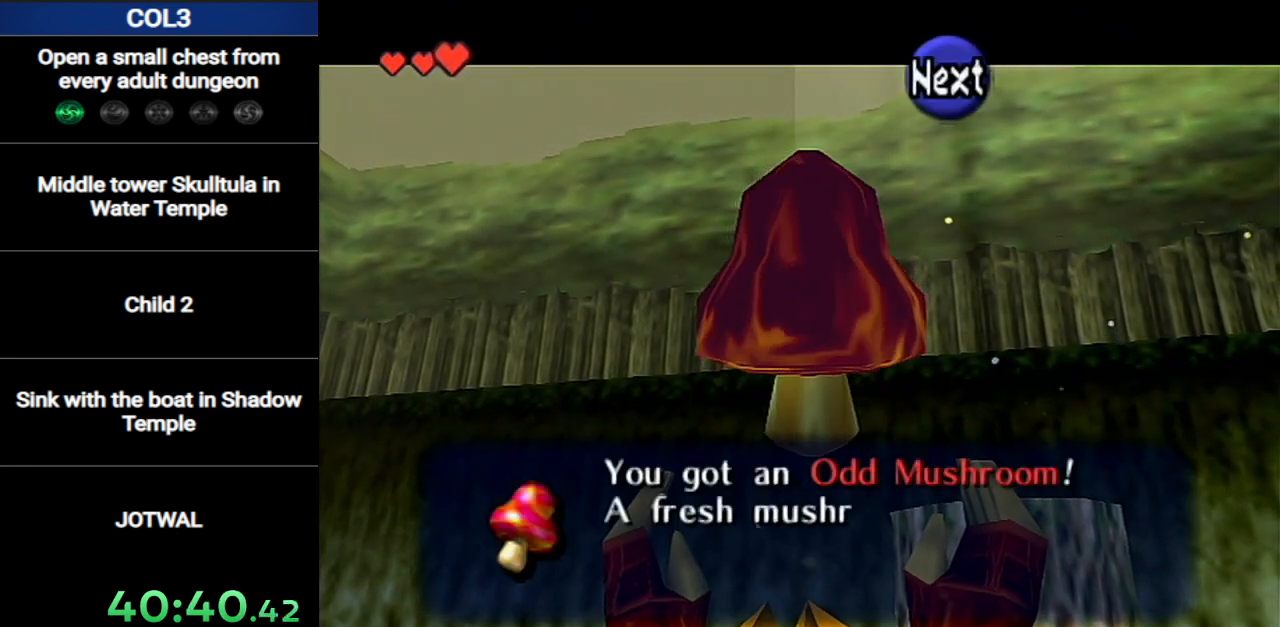
{"buttons": [], "left_stick": "down-left", "right_stick": "center", "events": [[100, "B", "down"], [150, "B", "up"], [217, "B", "down"], [317, "B", "up"], [384, "B", "down"], [467, "B", "up"]]}
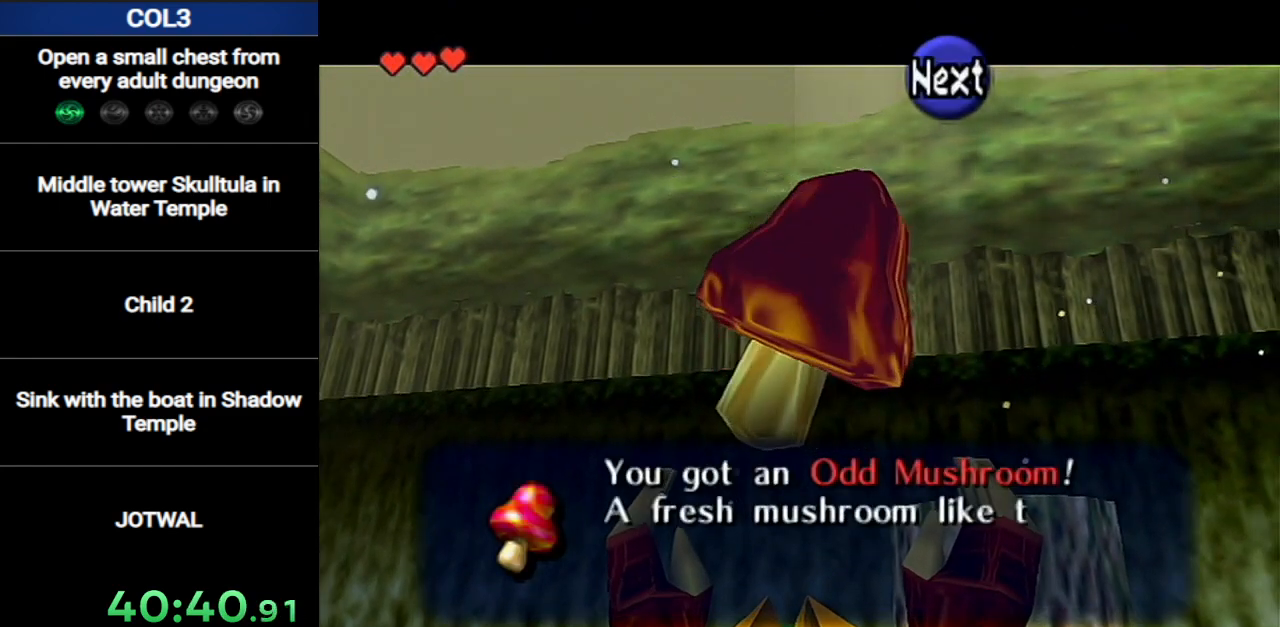
{"buttons": ["B"], "left_stick": "down-left", "right_stick": "center", "events": [[33, "B", "down"], [133, "B", "up"], [200, "B", "down"], [250, "B", "up"], [317, "B", "down"], [417, "B", "up"], [467, "B", "down"]]}
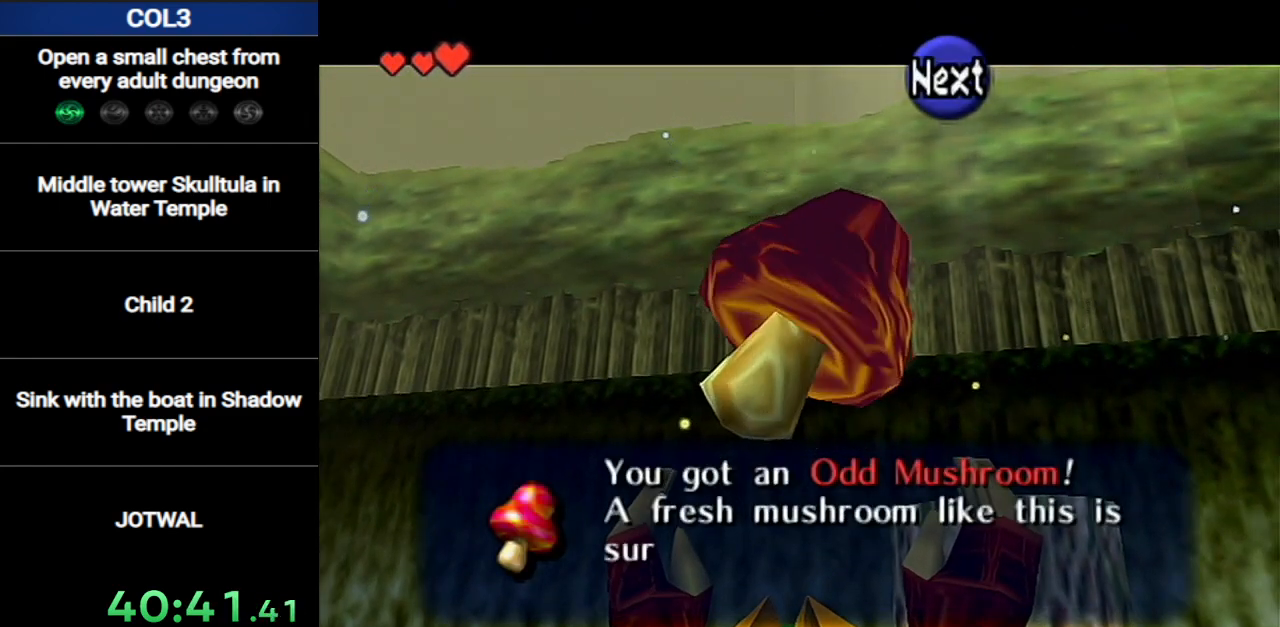
{"buttons": [], "left_stick": "down-left", "right_stick": "center", "events": [[34, "B", "up"], [134, "B", "down"], [217, "B", "up"], [250, "B", "down"], [351, "B", "up"], [434, "B", "down"], [501, "B", "up"]]}
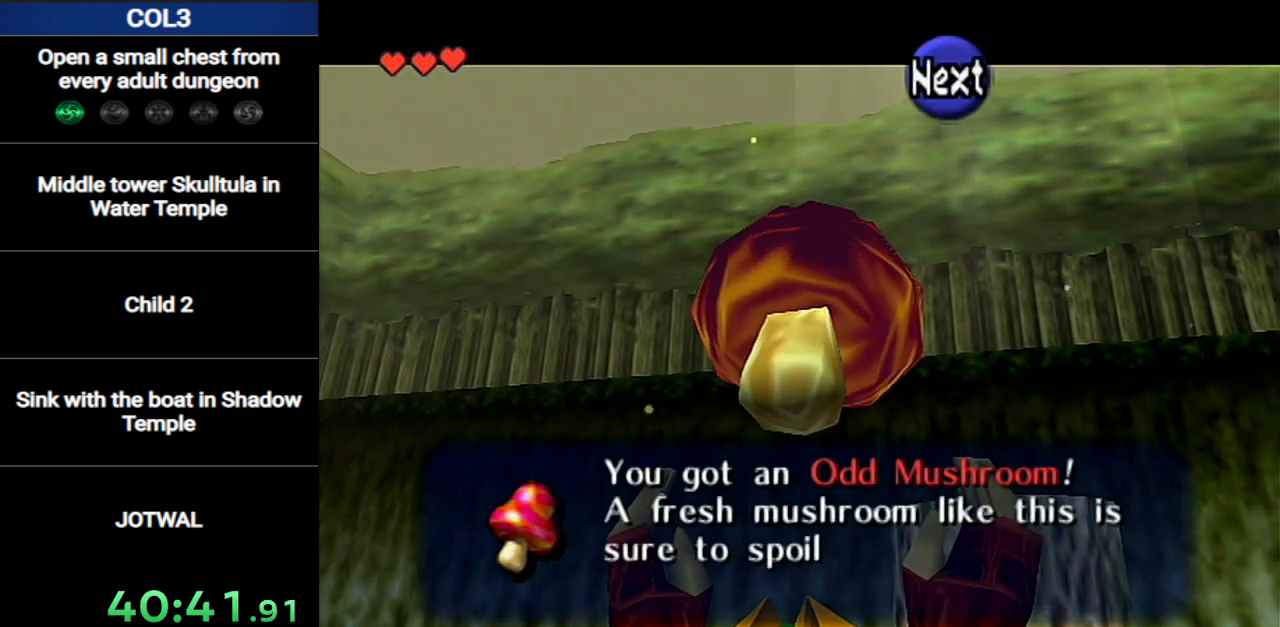
{"buttons": [], "left_stick": "down-left", "right_stick": "center", "events": [[100, "B", "down"], [167, "B", "up"], [217, "B", "down"], [317, "B", "up"], [400, "B", "down"], [467, "B", "up"]]}
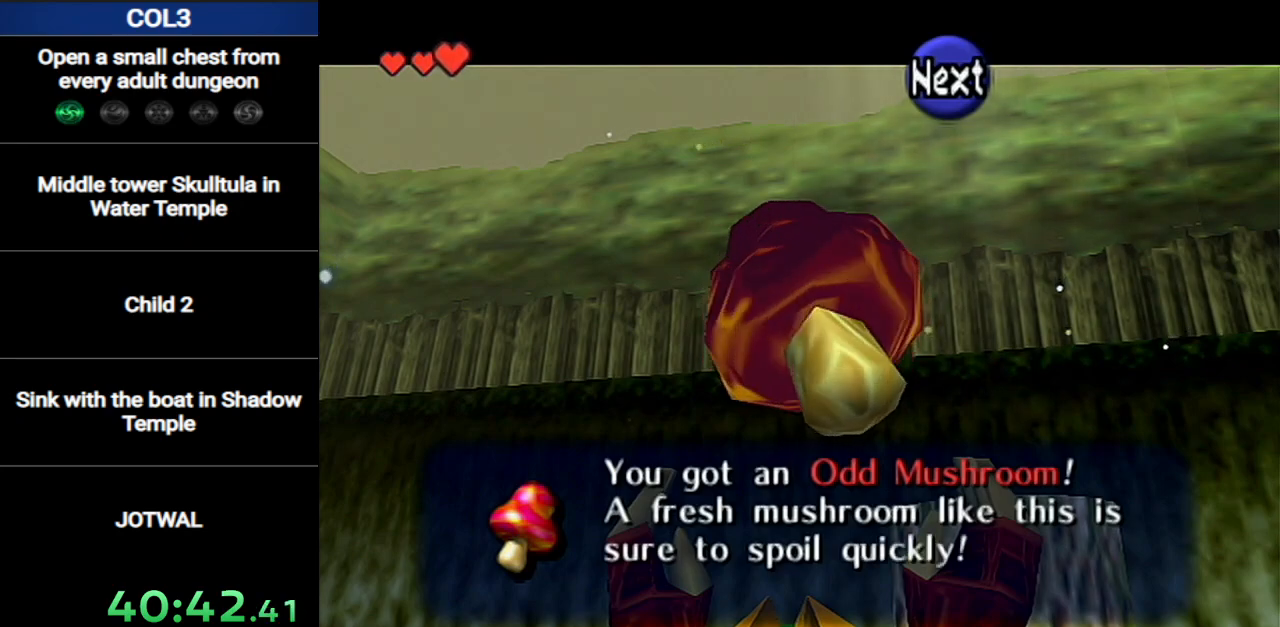
{"buttons": ["B"], "left_stick": "down-left", "right_stick": "center", "events": [[67, "B", "down"], [117, "B", "up"], [184, "B", "down"], [284, "B", "up"], [351, "B", "down"], [451, "B", "up"], [501, "B", "down"]]}
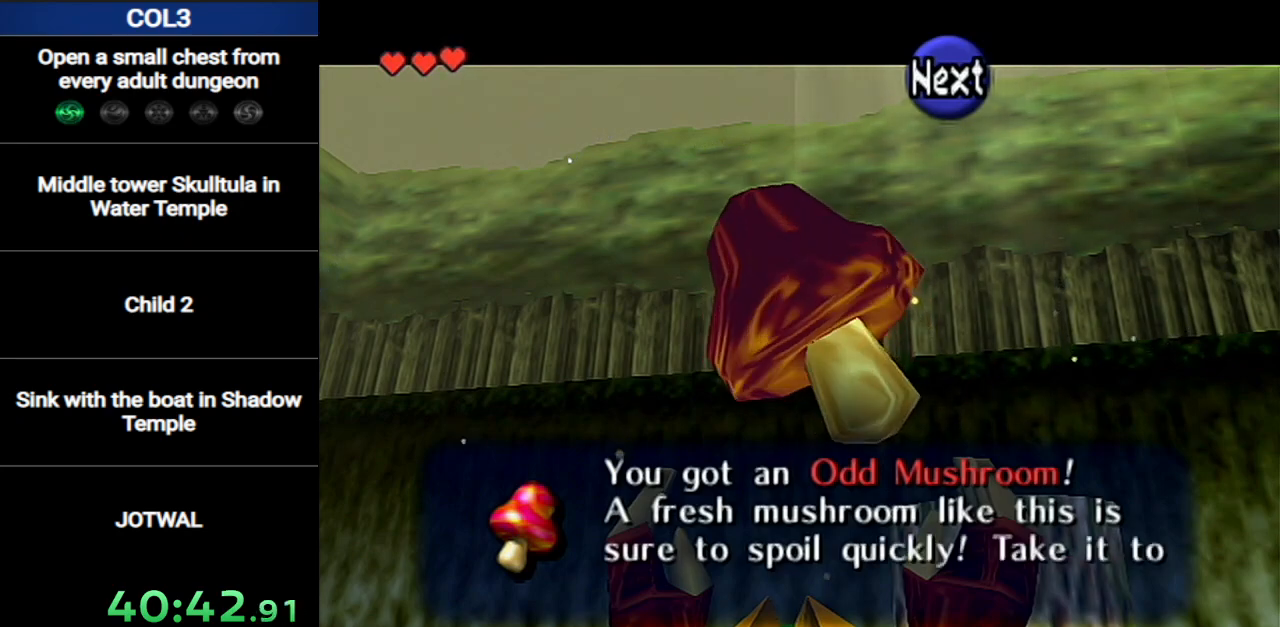
{"buttons": [], "left_stick": "down-left", "right_stick": "center", "events": [[66, "B", "up"], [167, "B", "down"], [217, "B", "up"], [317, "B", "down"], [383, "B", "up"], [467, "B", "down"], [500, "B", "up"]]}
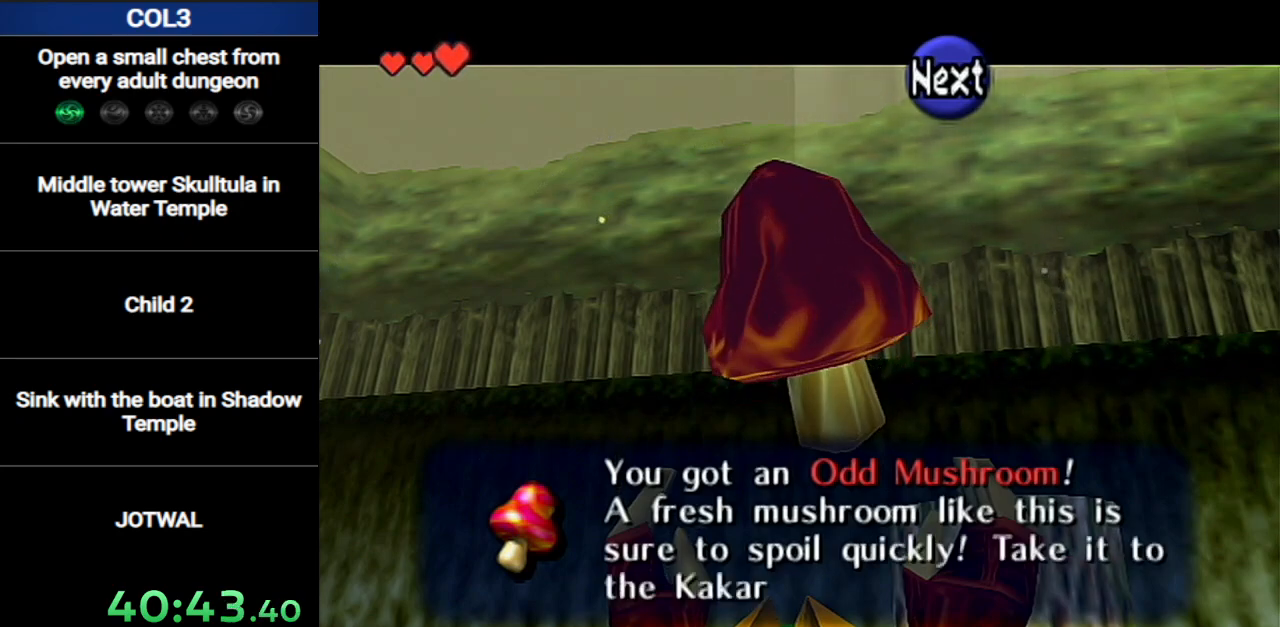
{"buttons": [], "left_stick": "down-left", "right_stick": "center", "events": [[100, "B", "down"], [150, "B", "up"], [250, "B", "down"], [317, "B", "up"], [384, "B", "down"], [467, "B", "up"]]}
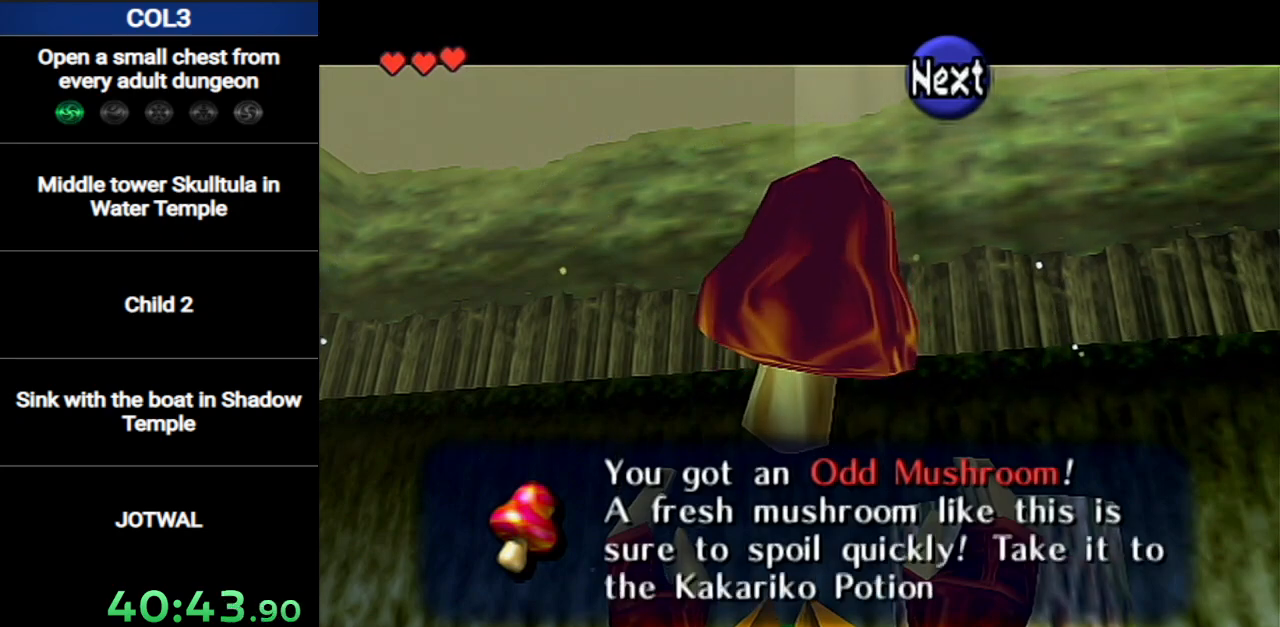
{"buttons": [], "left_stick": "down-left", "right_stick": "center", "events": [[66, "B", "down"], [133, "B", "up"], [183, "B", "down"], [283, "B", "up"], [400, "B", "down"], [500, "B", "up"]]}
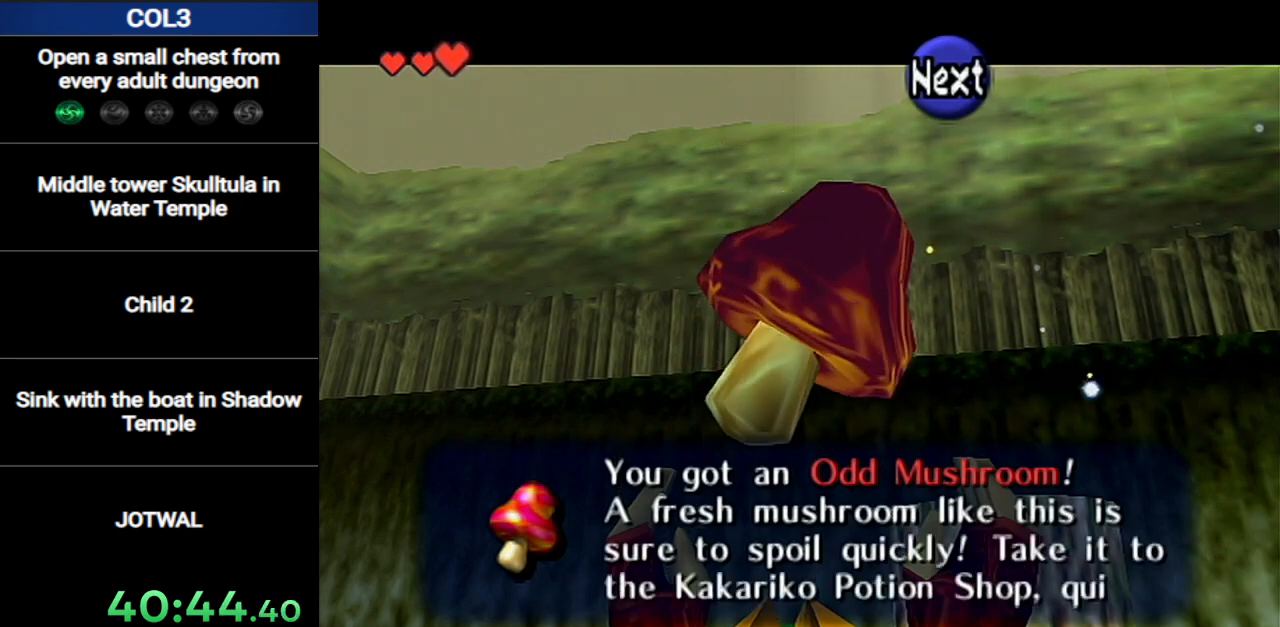
{"buttons": [], "left_stick": "down-left", "right_stick": "center", "events": [[217, "B", "down"], [317, "B", "up"]]}
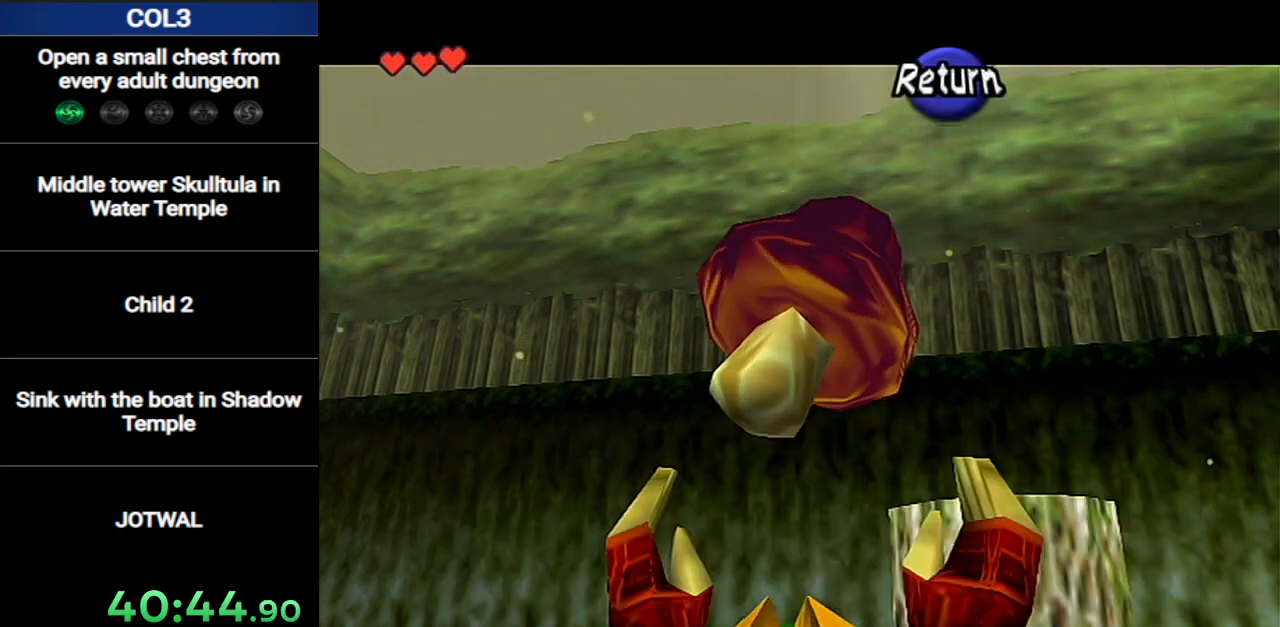
{"buttons": ["L1"], "left_stick": "down-left", "right_stick": "center", "events": [[400, "A", "down"], [450, "A", "up"], [484, "L1", "down"]]}
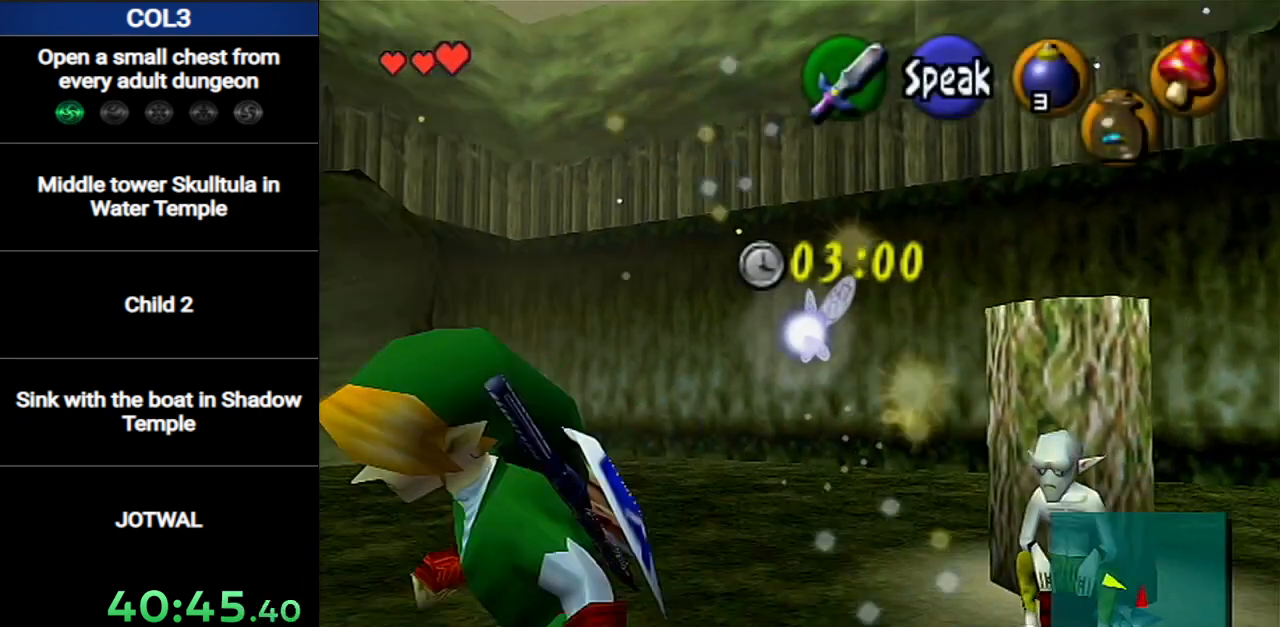
{"buttons": [], "left_stick": "up", "right_stick": "center", "events": [[50, "left_stick", "up-left"], [116, "left_stick", "up"], [150, "L1", "up"]]}
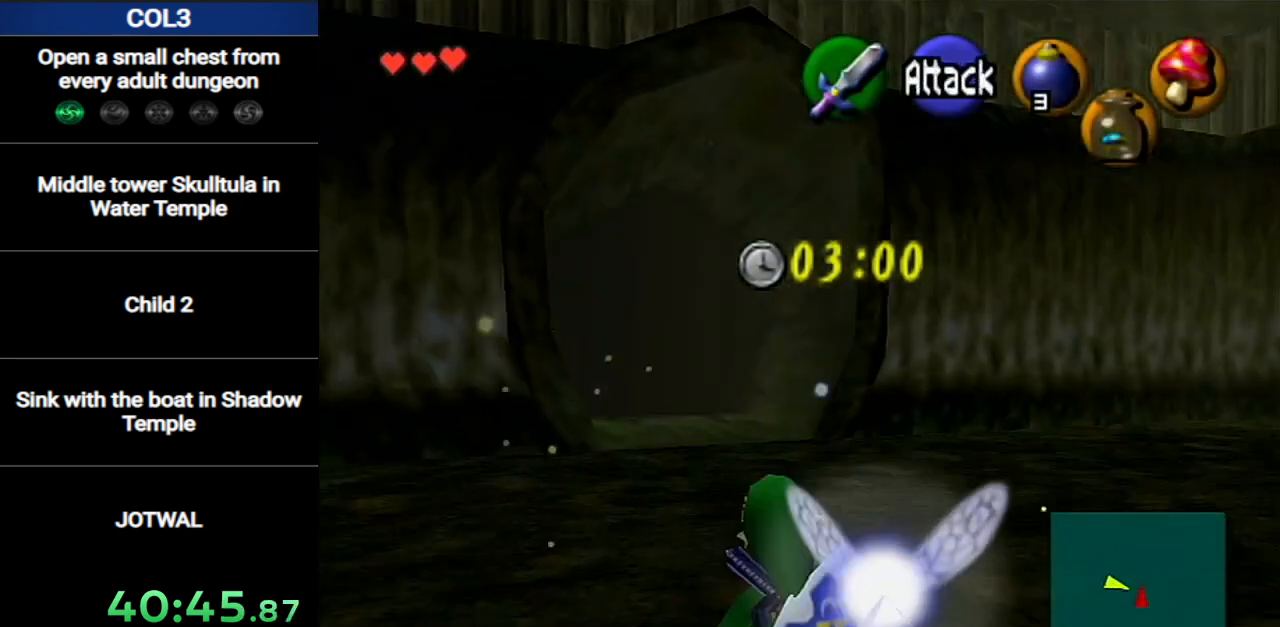
{"buttons": [], "left_stick": "up", "right_stick": "center", "events": [[234, "A", "down"], [400, "A", "up"]]}
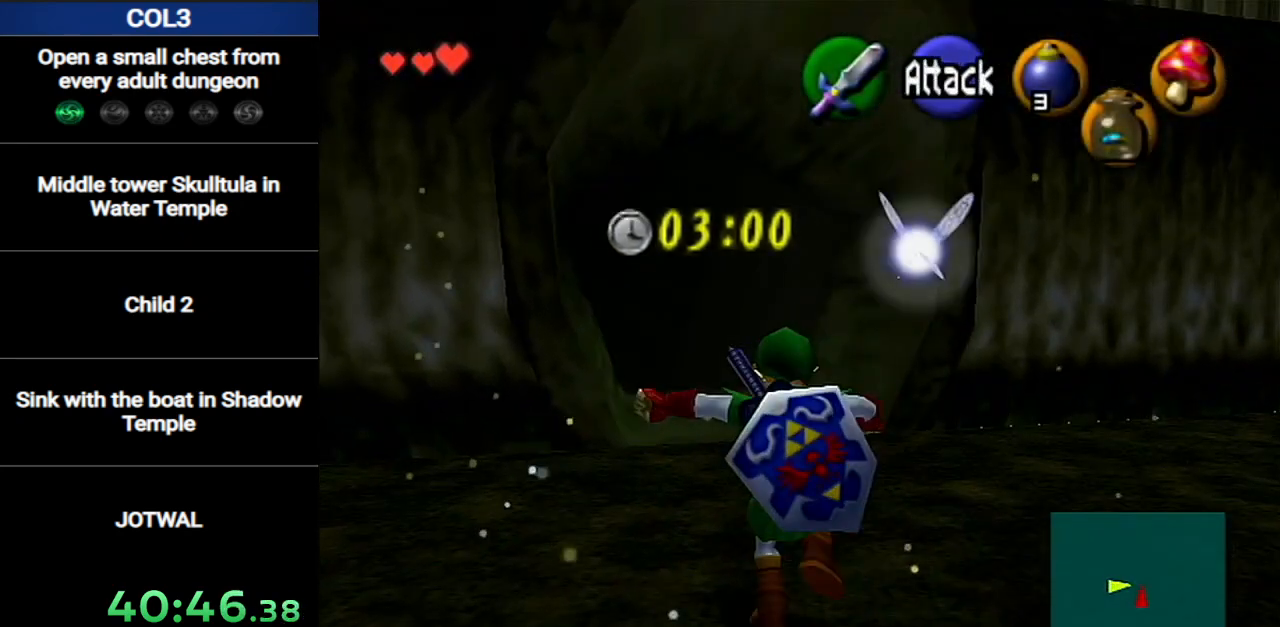
{"buttons": ["A"], "left_stick": "up", "right_stick": "center", "events": [[483, "A", "down"]]}
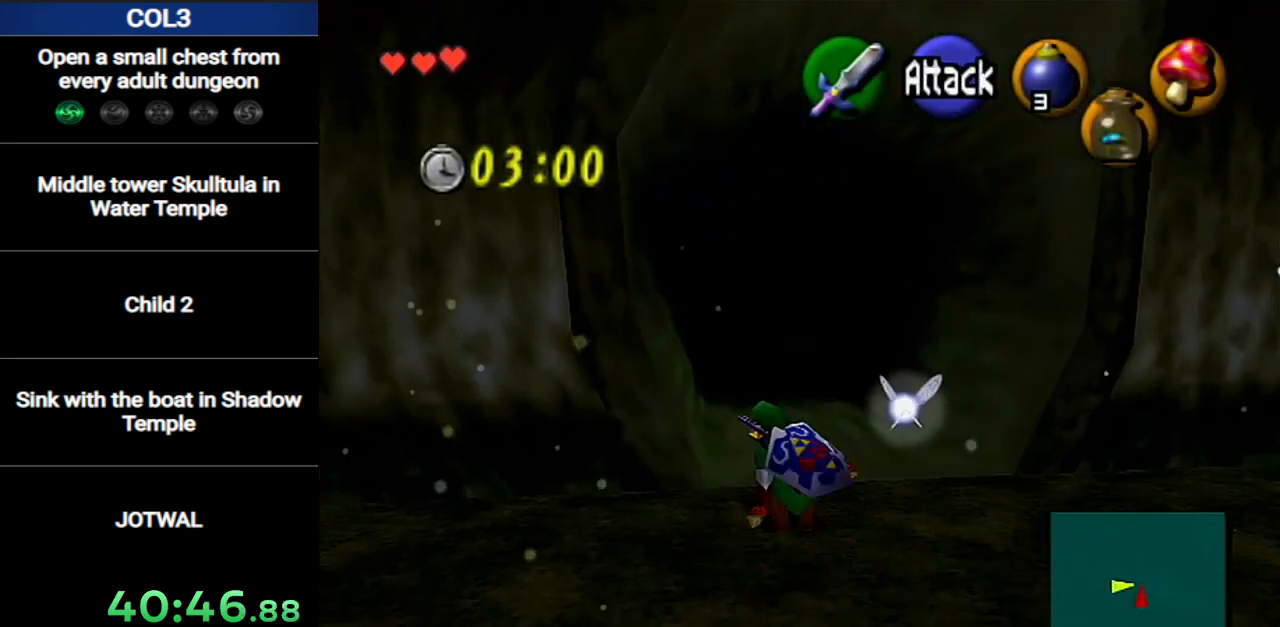
{"buttons": [], "left_stick": "up", "right_stick": "center", "events": [[150, "A", "up"]]}
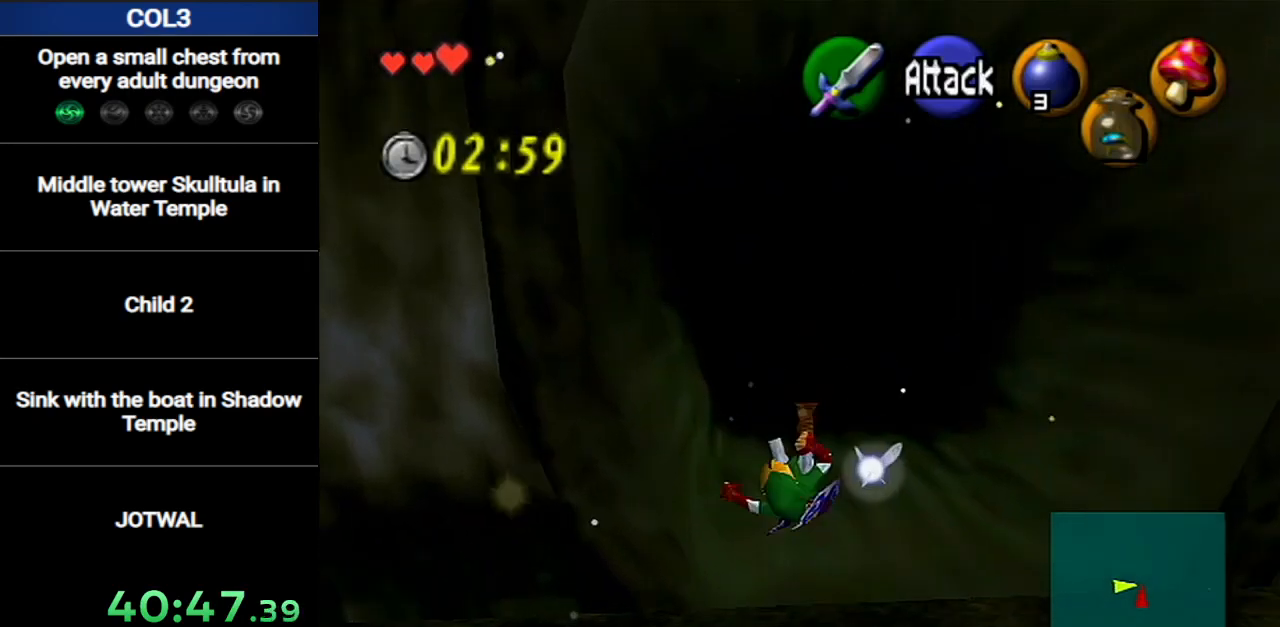
{"buttons": ["L1"], "left_stick": "down", "right_stick": "center", "events": [[16, "left_stick", "center"], [83, "left_stick", "down"], [183, "L1", "down"]]}
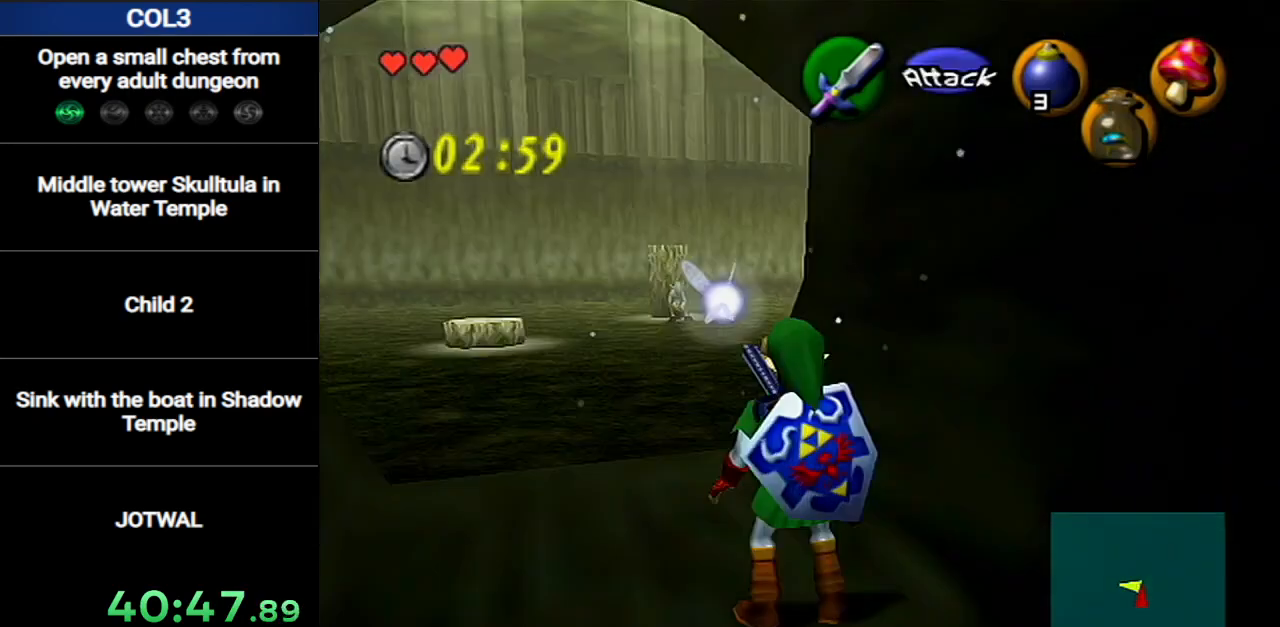
{"buttons": ["L1"], "left_stick": "down", "right_stick": "center", "events": [[200, "R1", "down"], [334, "R1", "up"]]}
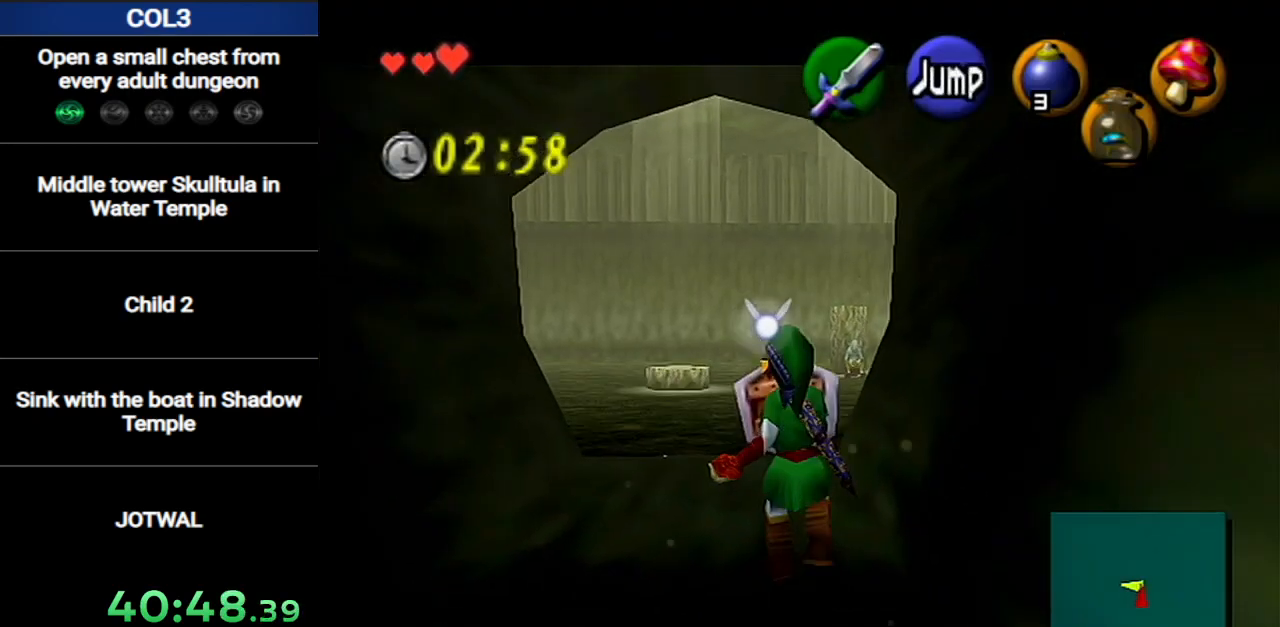
{"buttons": ["L1"], "left_stick": "down", "right_stick": "center", "events": []}
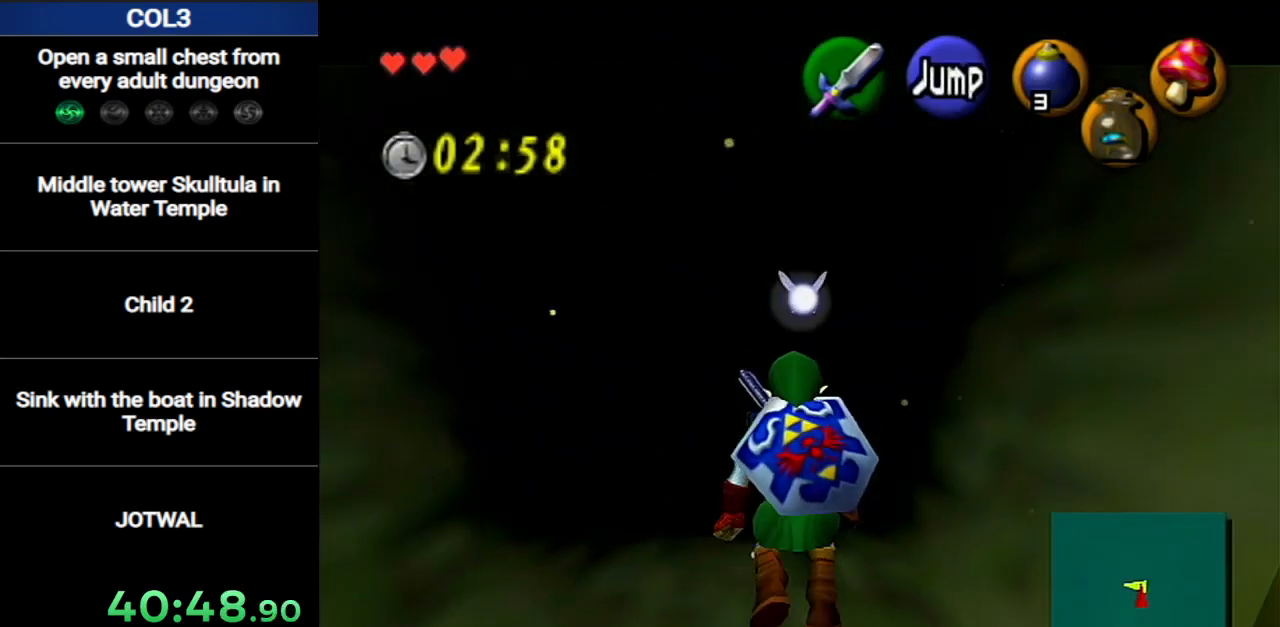
{"buttons": ["L1"], "left_stick": "down", "right_stick": "center", "events": []}
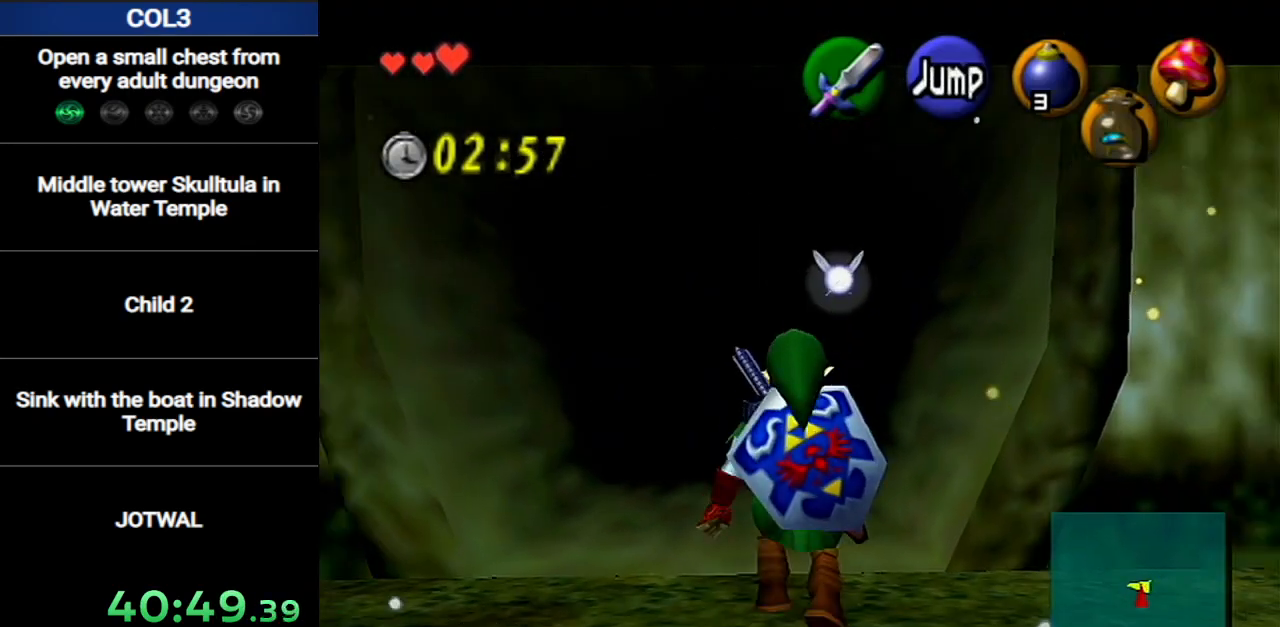
{"buttons": ["L1"], "left_stick": "down", "right_stick": "center", "events": []}
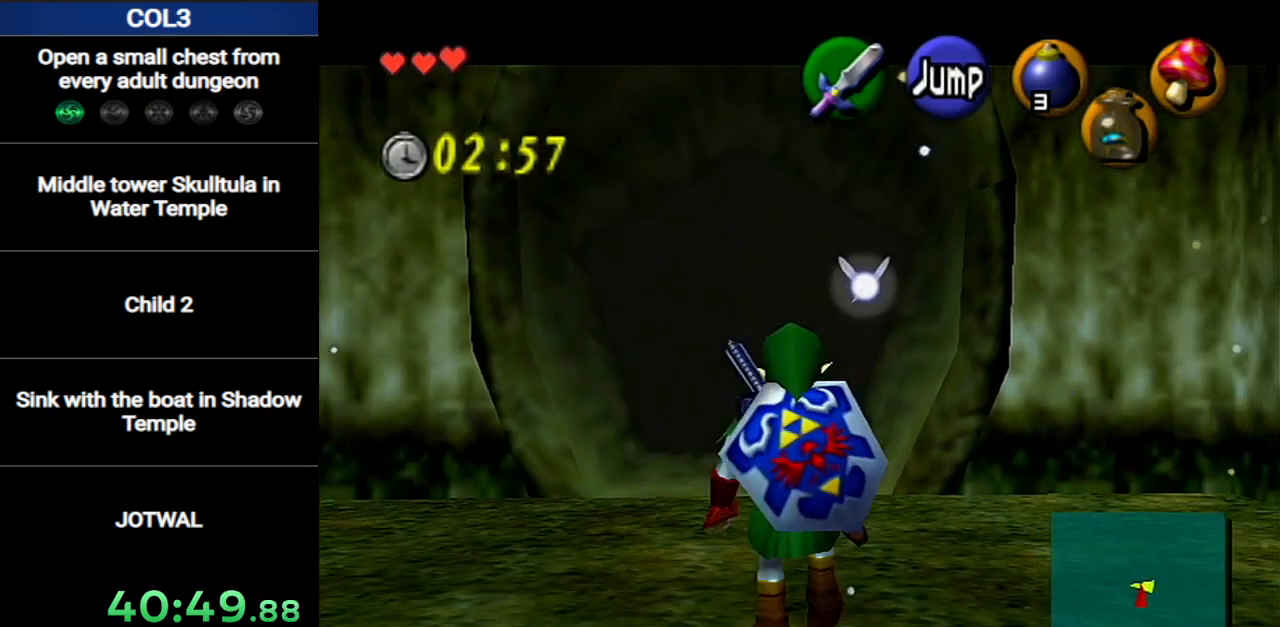
{"buttons": ["L1"], "left_stick": "down", "right_stick": "center", "events": []}
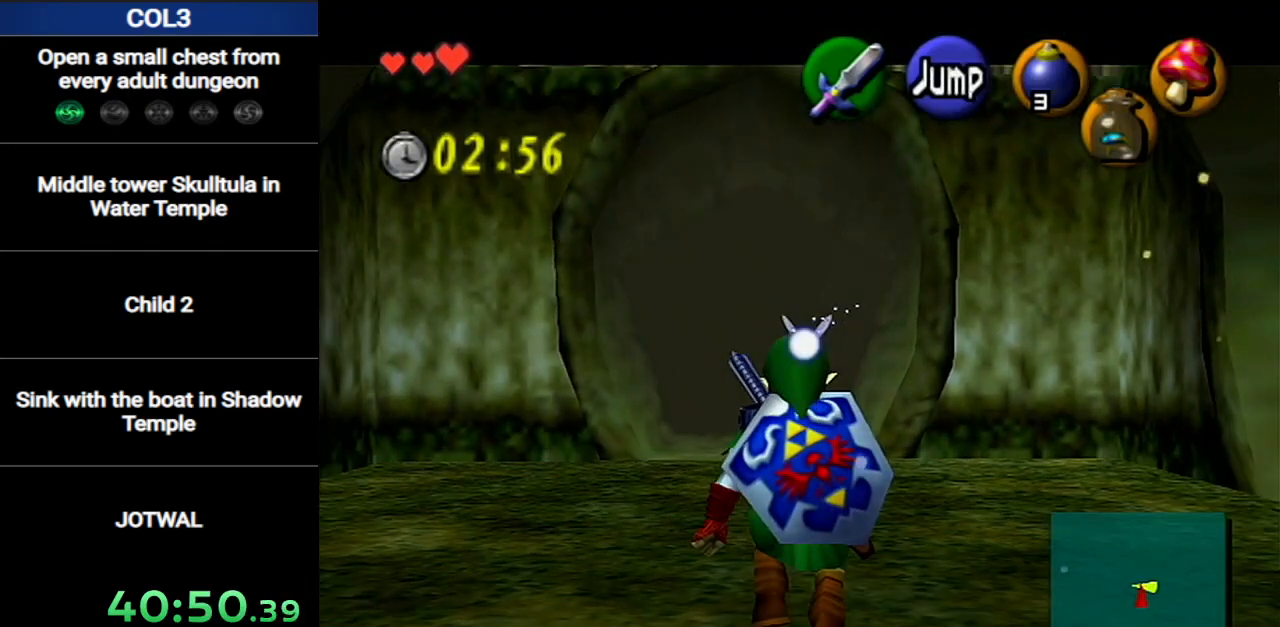
{"buttons": ["L1"], "left_stick": "down", "right_stick": "center", "events": []}
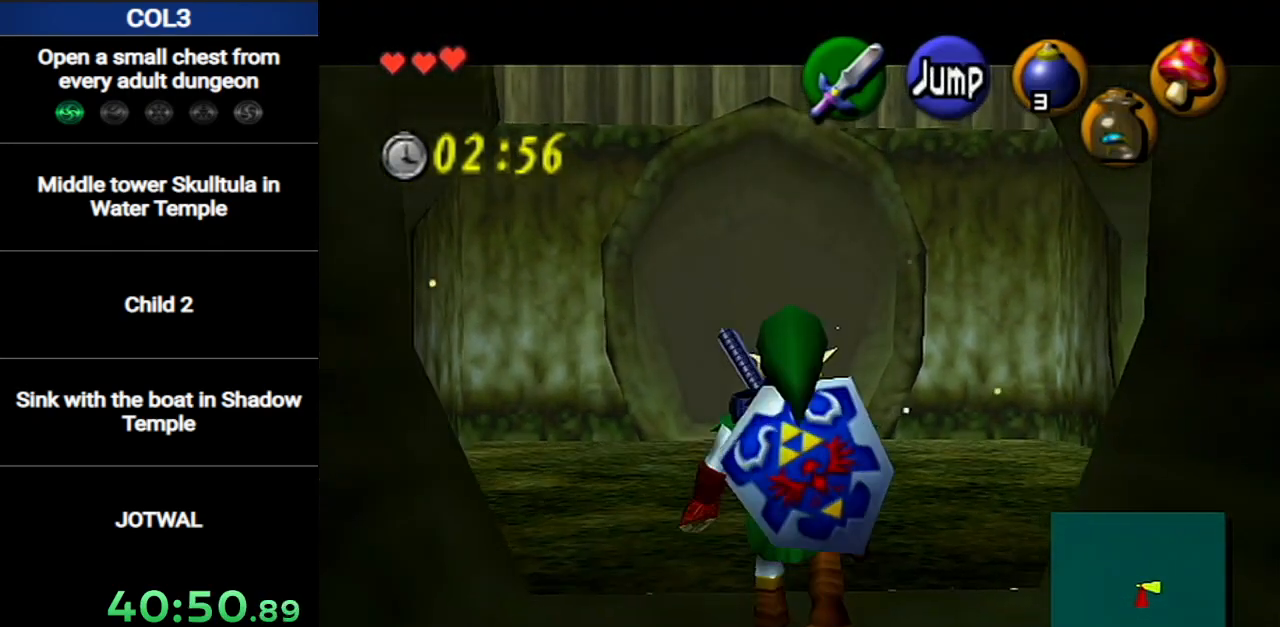
{"buttons": ["L1"], "left_stick": "down", "right_stick": "center", "events": []}
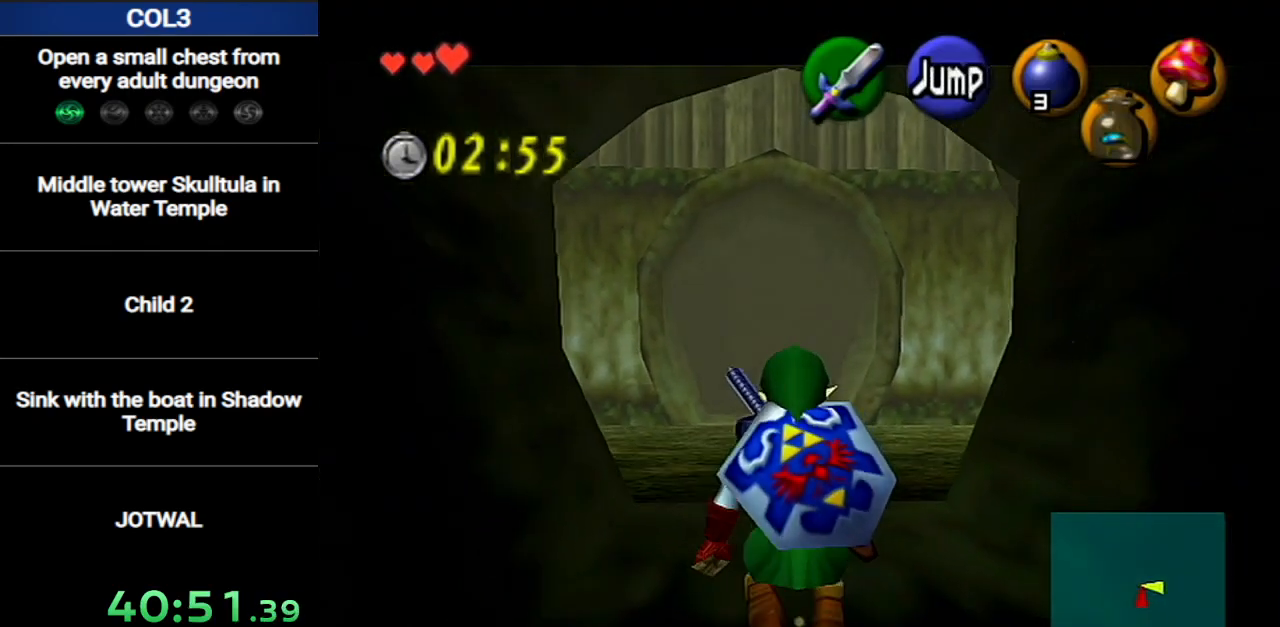
{"buttons": ["L1"], "left_stick": "down", "right_stick": "center", "events": []}
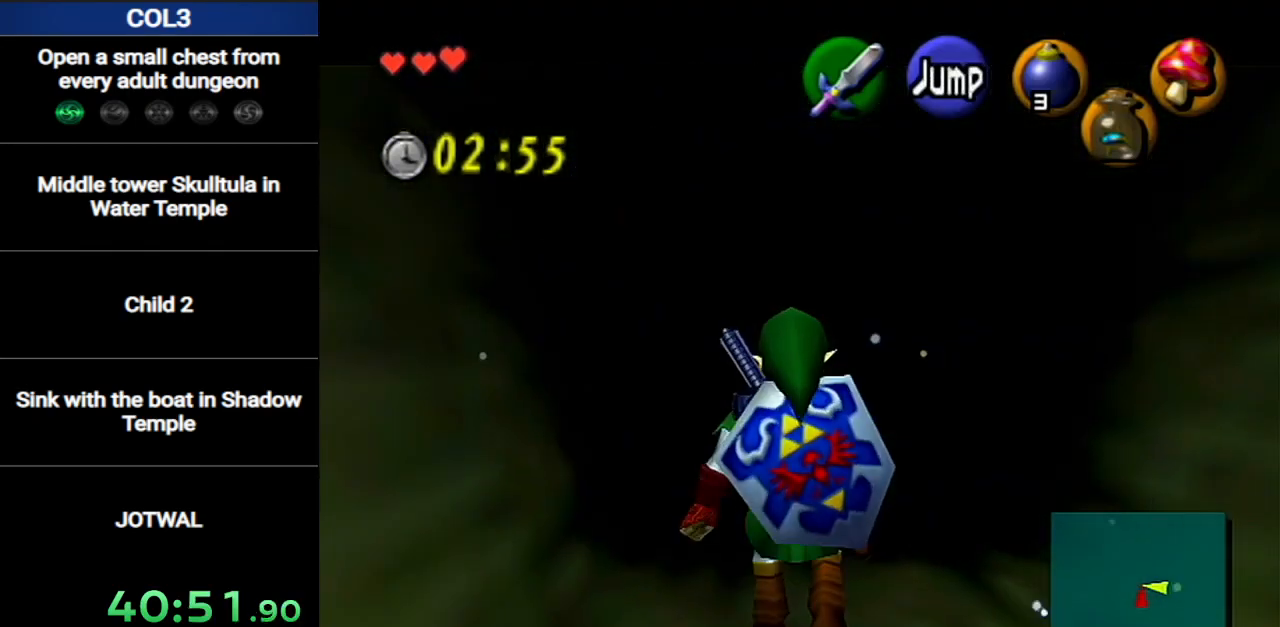
{"buttons": ["L1"], "left_stick": "down", "right_stick": "center", "events": []}